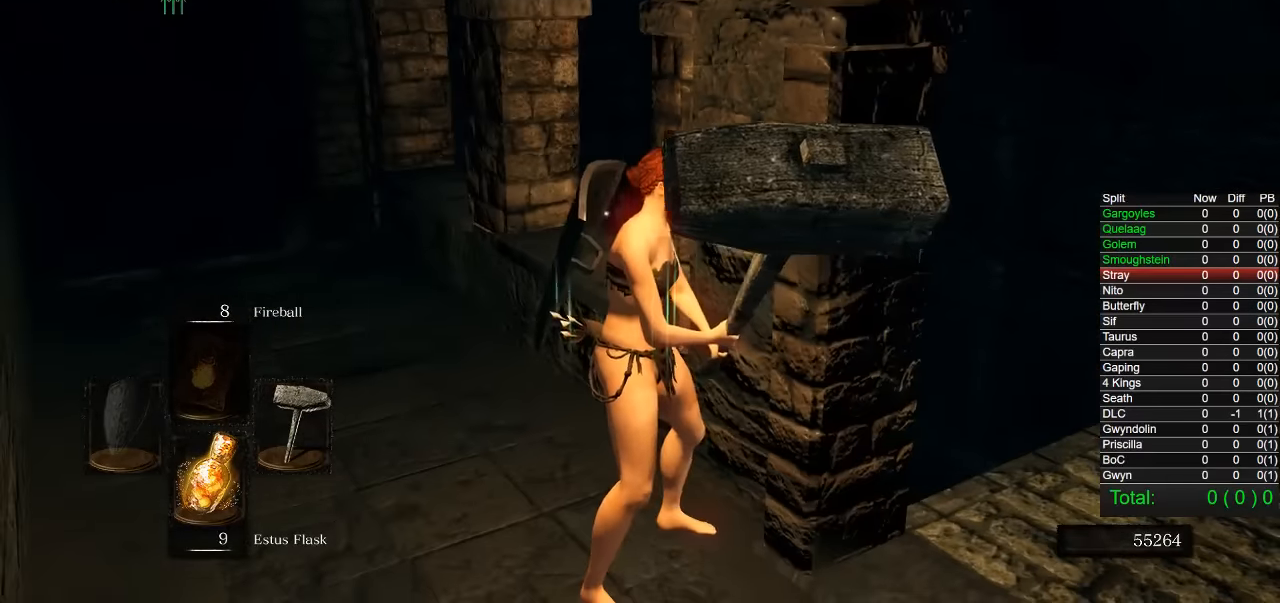
Gameplay with a controller (PlayStation layout); each line is a JSON object with the inputs held at the frame after it. "events" lists button and stick changes between this image and that frame as [ms after this image, input, new state], when the widget could be followed in between.
{"buttons": [], "left_stick": "center", "right_stick": "right", "events": [[17, "right_stick", "right"], [167, "right_stick", "center"], [417, "right_stick", "right"]]}
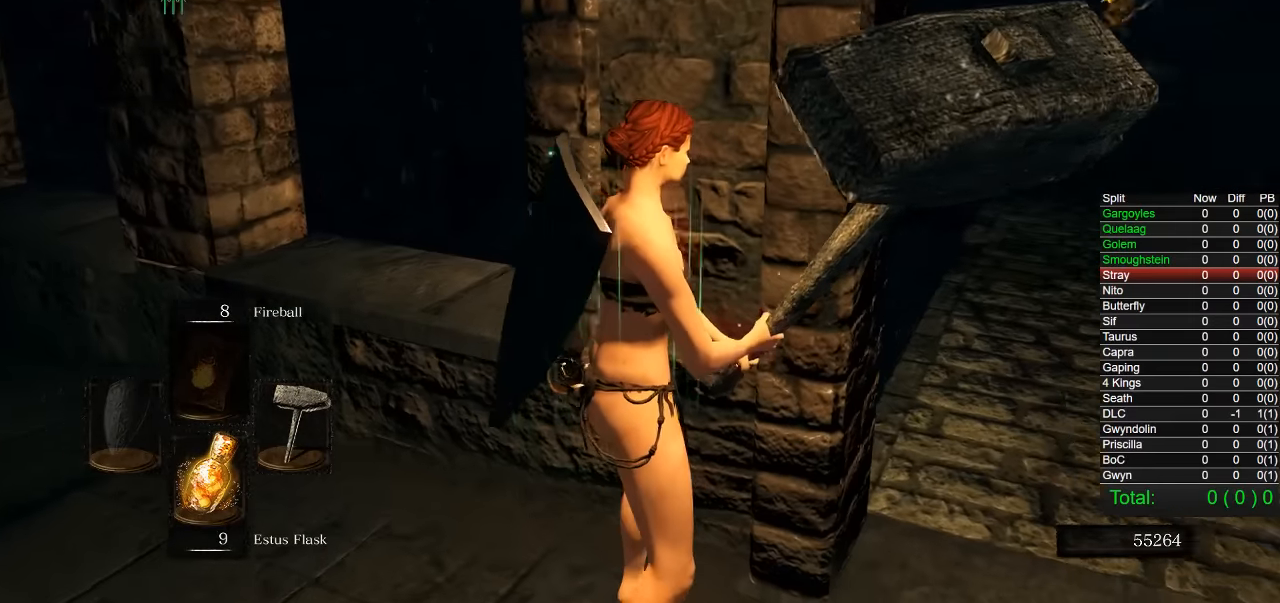
{"buttons": [], "left_stick": "right", "right_stick": "center", "events": [[67, "right_stick", "center"], [483, "left_stick", "right"]]}
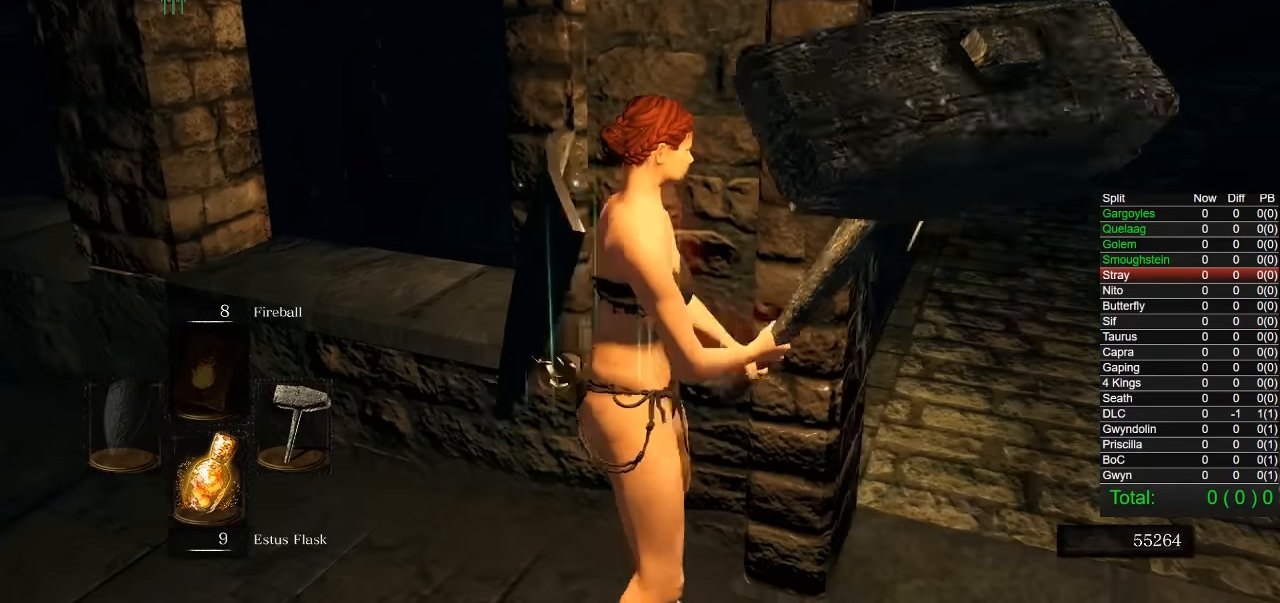
{"buttons": ["CIRCLE"], "left_stick": "up", "right_stick": "center", "events": [[17, "right_stick", "right"], [167, "right_stick", "center"], [217, "left_stick", "up-right"], [300, "CIRCLE", "down"], [367, "left_stick", "up"]]}
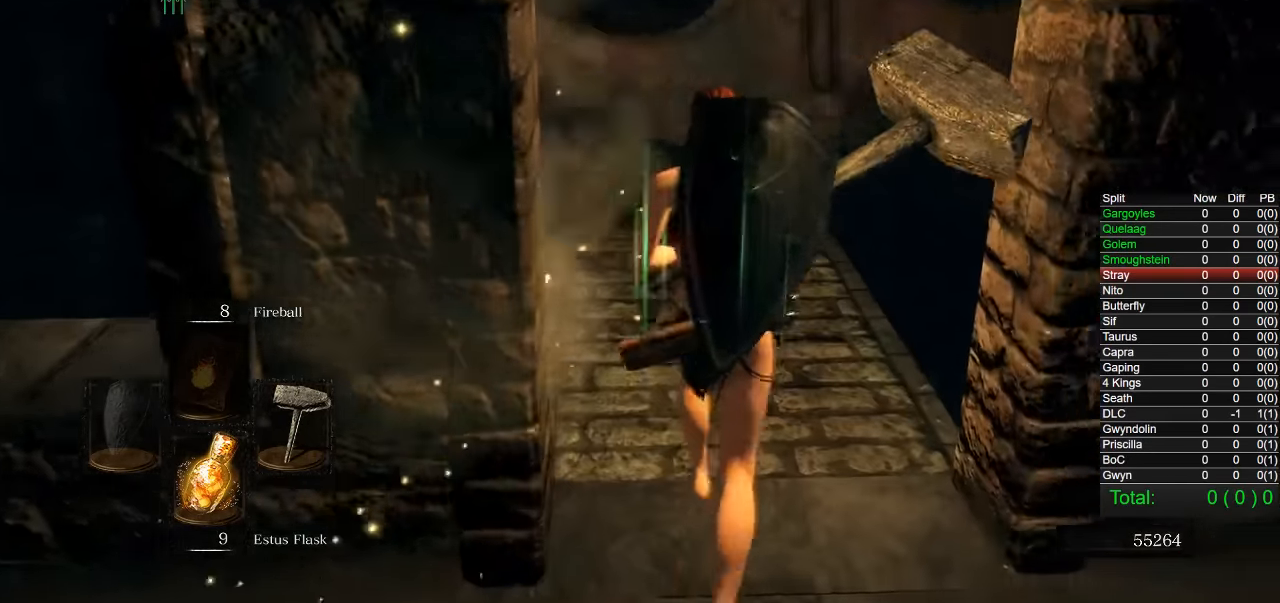
{"buttons": ["CIRCLE"], "left_stick": "up", "right_stick": "center", "events": []}